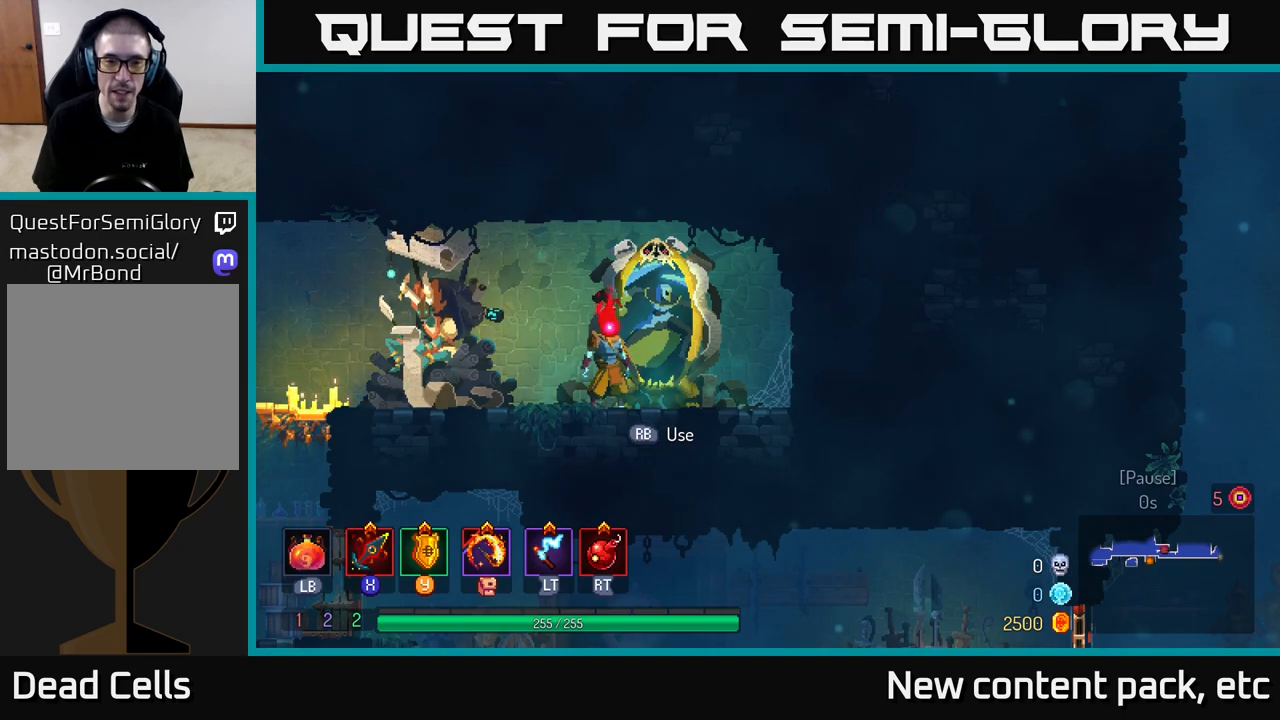
Gameplay with a controller (Xbox layout); each line is a JSON object with the inputs held at the frame after it. "events" lists button and stick changes between this image and that frame as [ms after this image, input, new state], when the widget could be followed in between.
{"buttons": [], "left_stick": "up-left", "right_stick": "center", "events": [[117, "left_stick", "left"], [267, "B", "down"], [383, "left_stick", "up-left"], [400, "B", "up"]]}
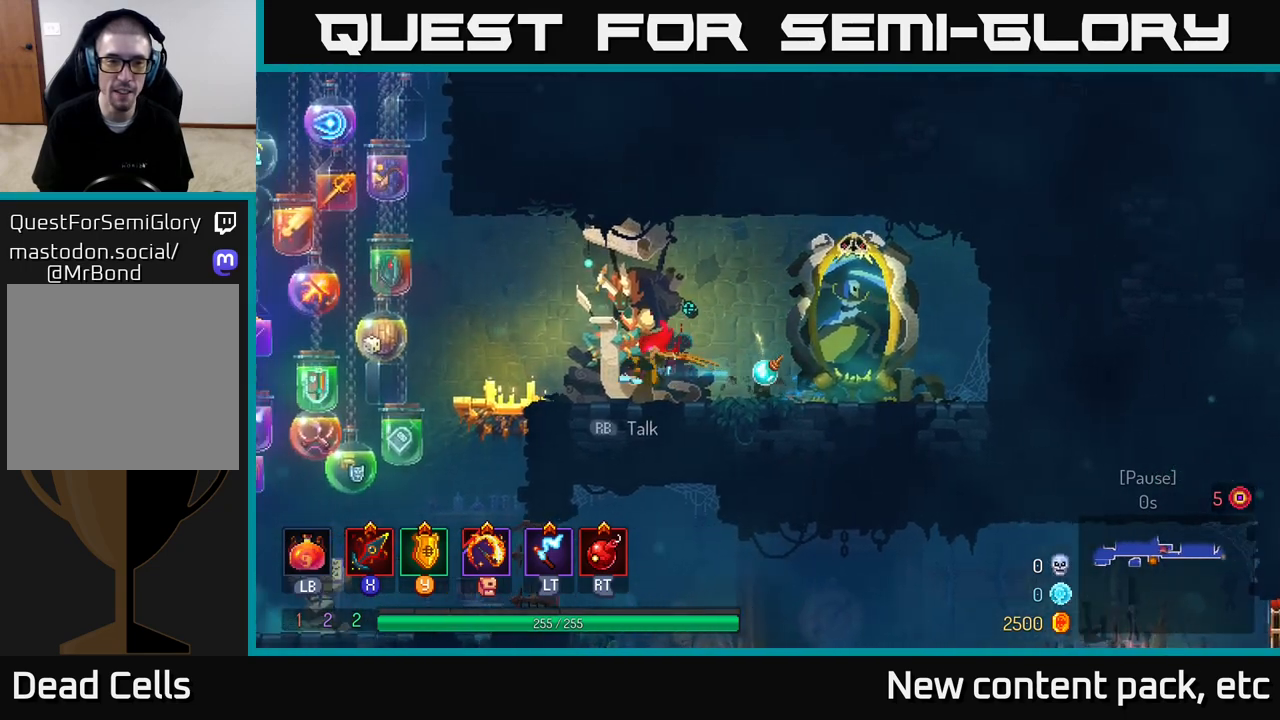
{"buttons": ["A"], "left_stick": "down-left", "right_stick": "center", "events": [[317, "left_stick", "down-left"], [350, "A", "down"], [433, "A", "up"], [467, "A", "down"]]}
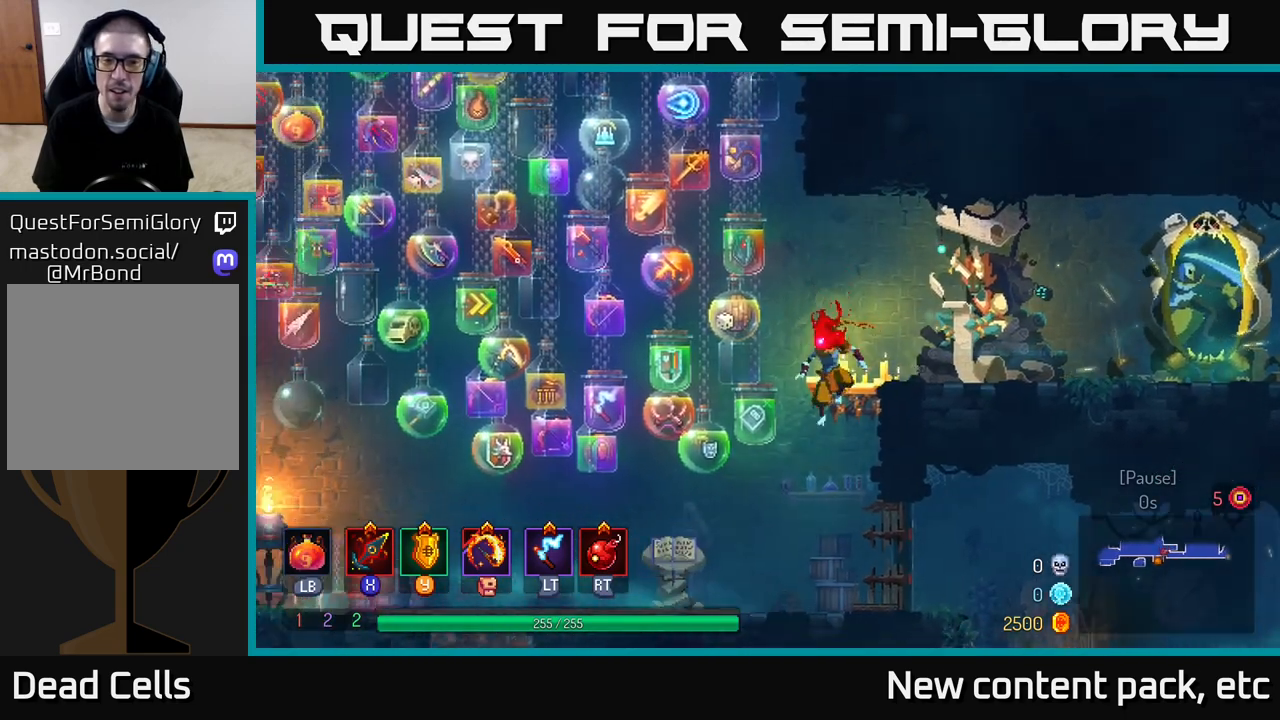
{"buttons": [], "left_stick": "right", "right_stick": "center", "events": [[50, "A", "up"], [50, "left_stick", "down-right"], [83, "B", "down"], [100, "left_stick", "right"], [183, "B", "up"]]}
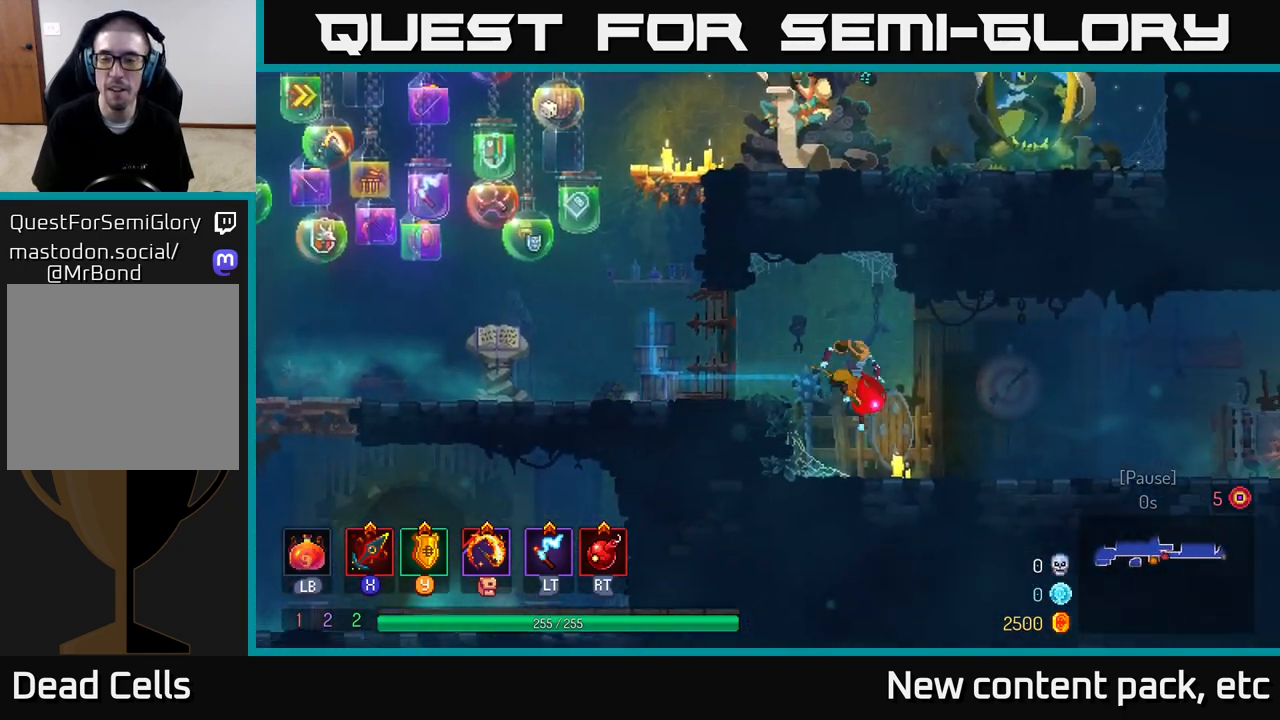
{"buttons": [], "left_stick": "right", "right_stick": "center", "events": [[233, "A", "down"], [333, "A", "up"]]}
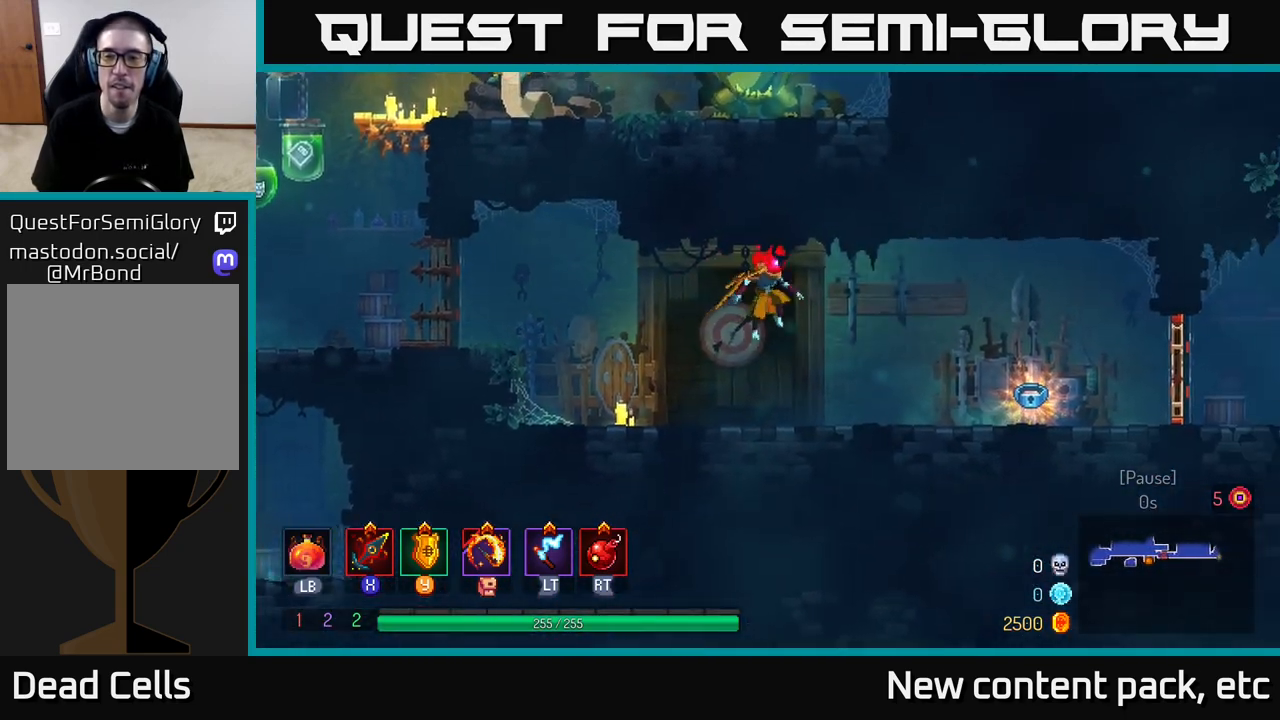
{"buttons": [], "left_stick": "right", "right_stick": "center", "events": [[167, "B", "down"], [383, "B", "up"]]}
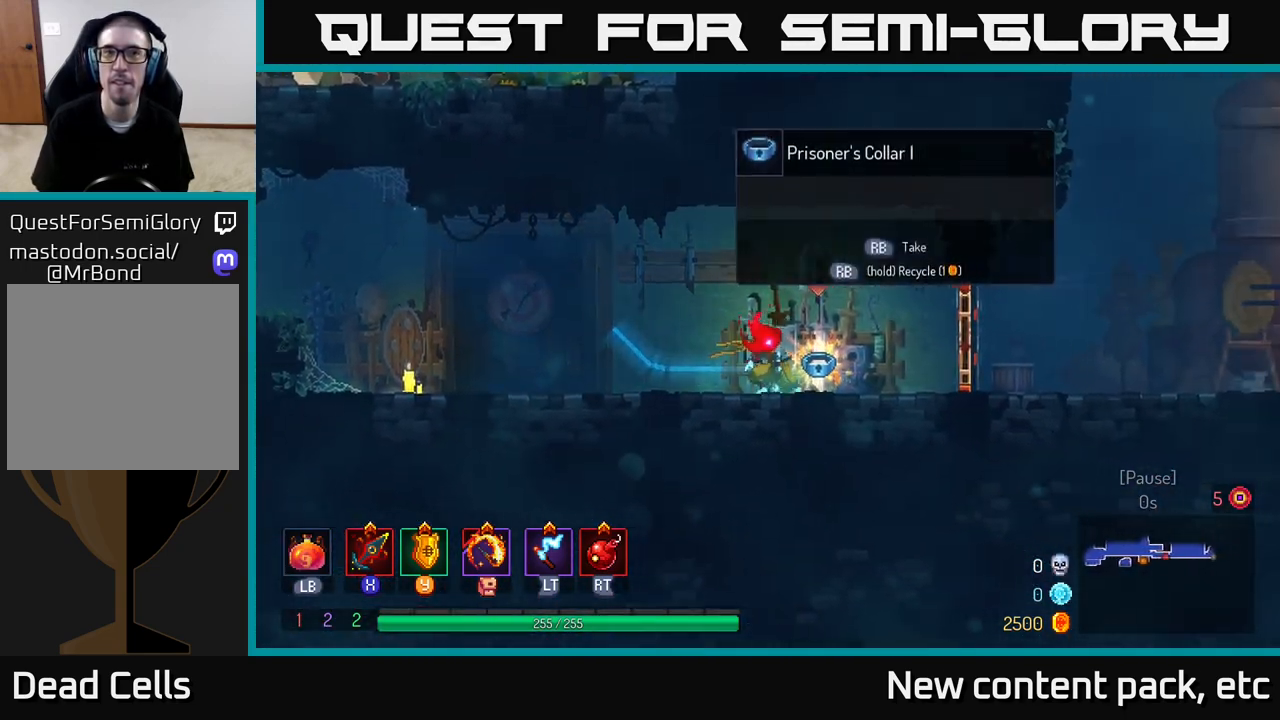
{"buttons": ["R1"], "left_stick": "right", "right_stick": "center", "events": [[450, "R1", "down"]]}
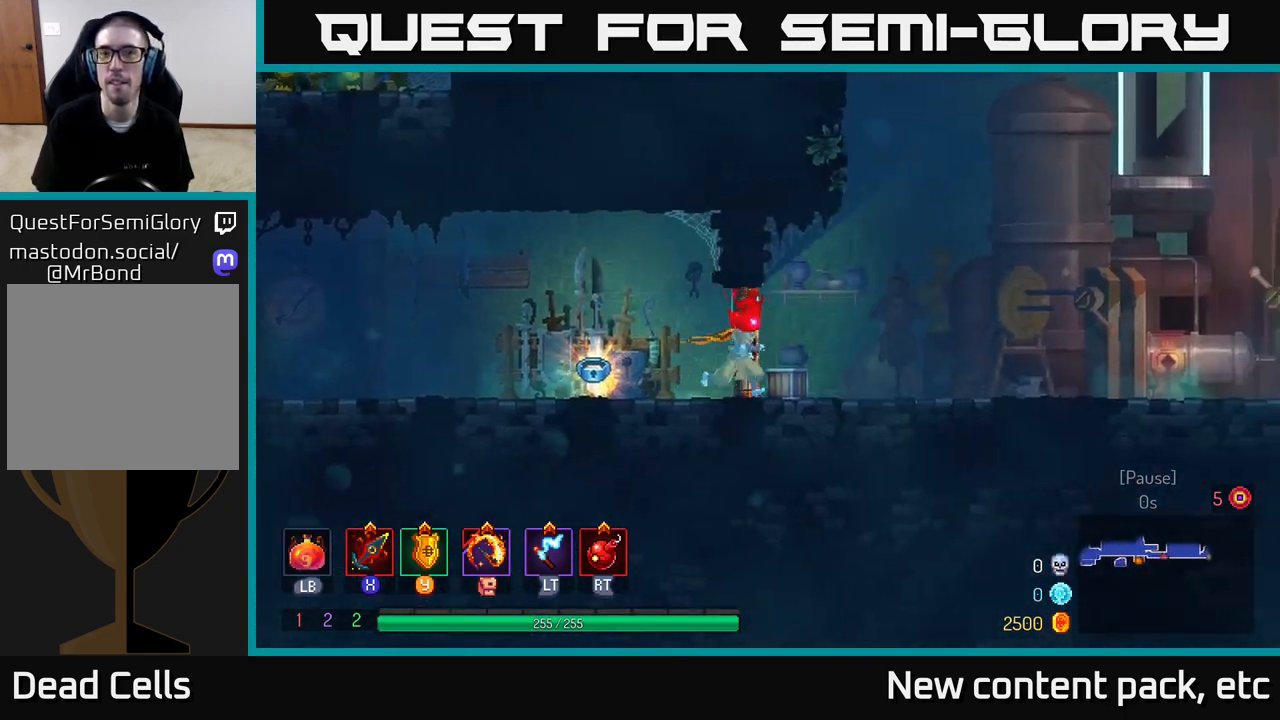
{"buttons": [], "left_stick": "right", "right_stick": "center", "events": [[50, "R1", "up"]]}
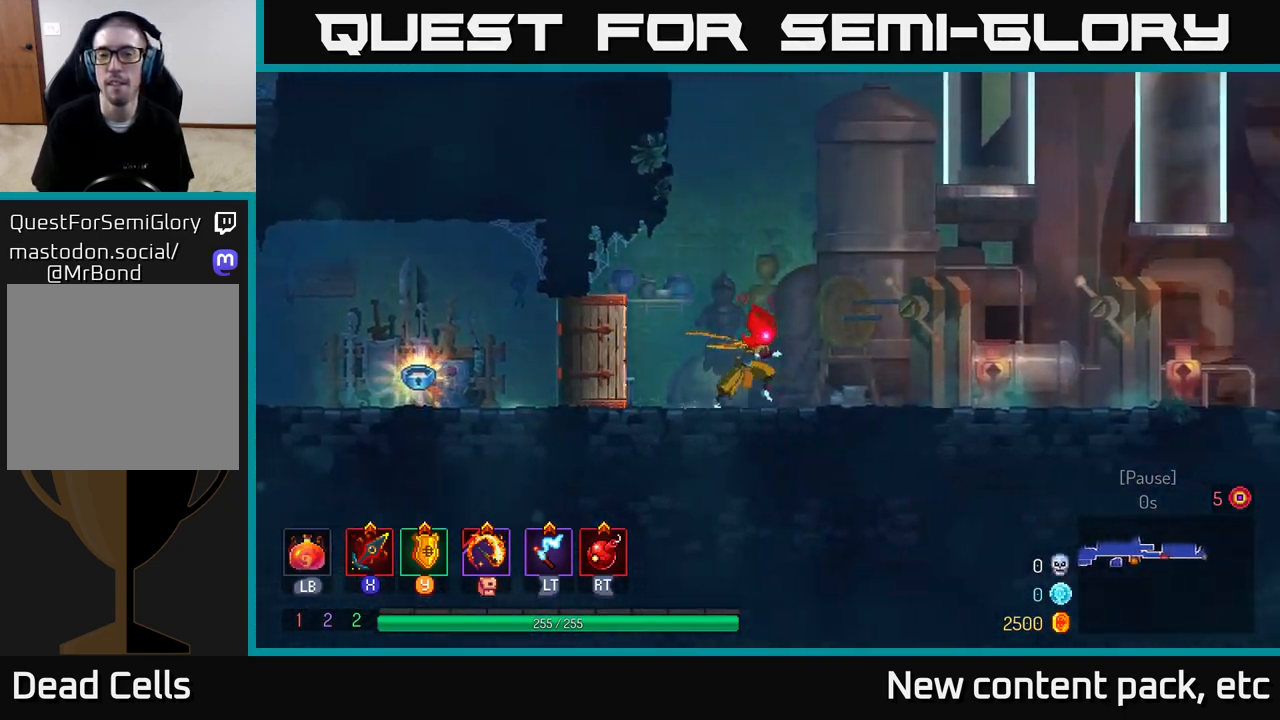
{"buttons": [], "left_stick": "right", "right_stick": "center", "events": []}
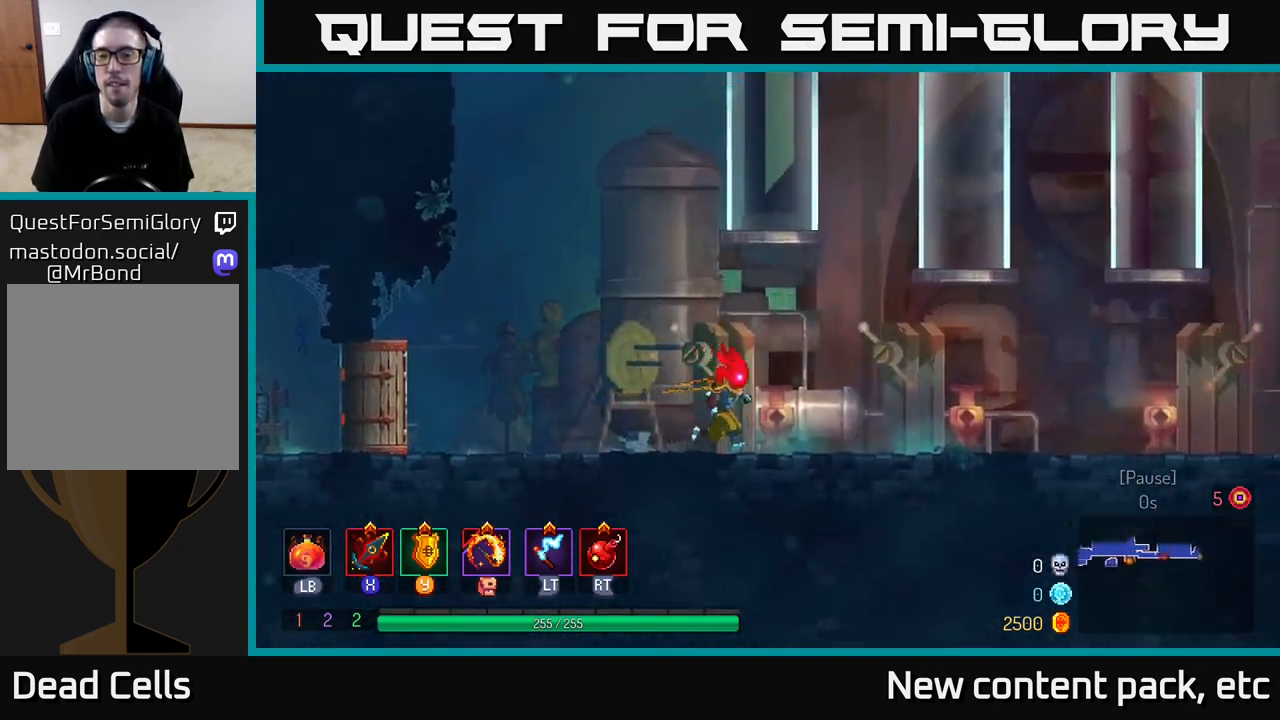
{"buttons": [], "left_stick": "right", "right_stick": "center", "events": []}
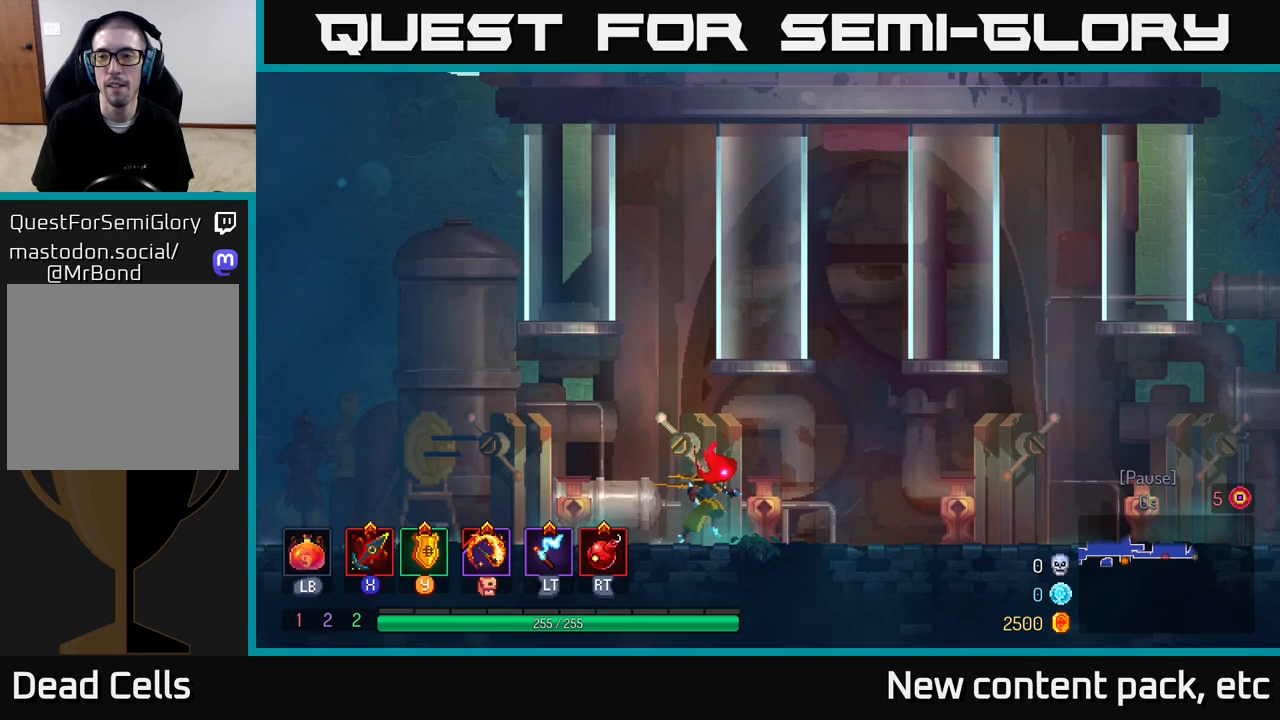
{"buttons": [], "left_stick": "right", "right_stick": "center", "events": [[333, "B", "down"], [500, "B", "up"]]}
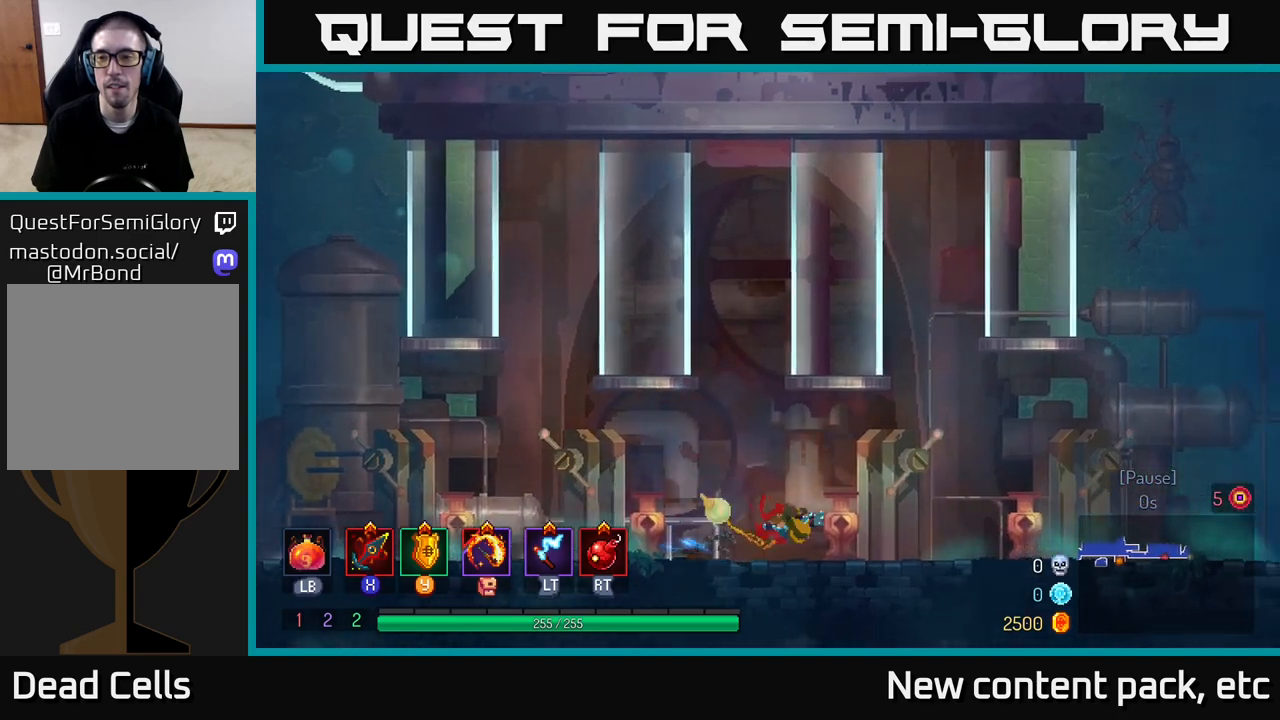
{"buttons": [], "left_stick": "right", "right_stick": "center", "events": [[300, "A", "down"], [417, "A", "up"]]}
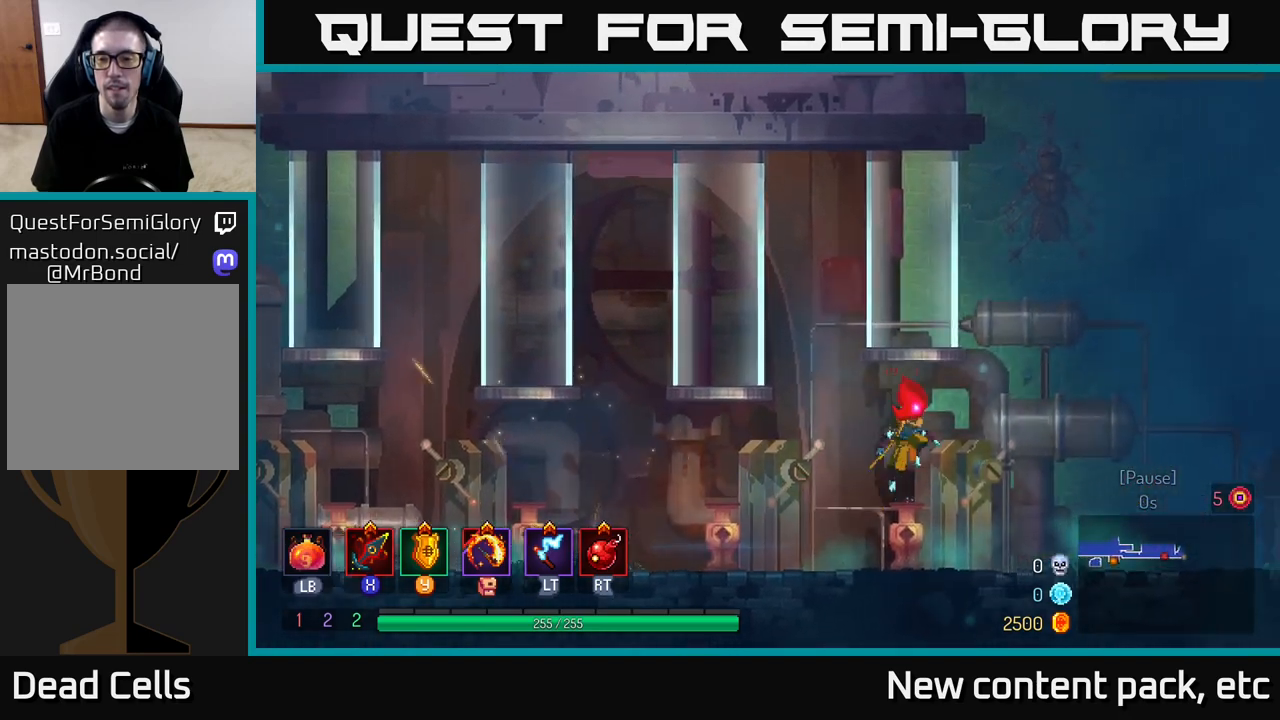
{"buttons": [], "left_stick": "right", "right_stick": "center", "events": [[300, "B", "down"], [467, "B", "up"]]}
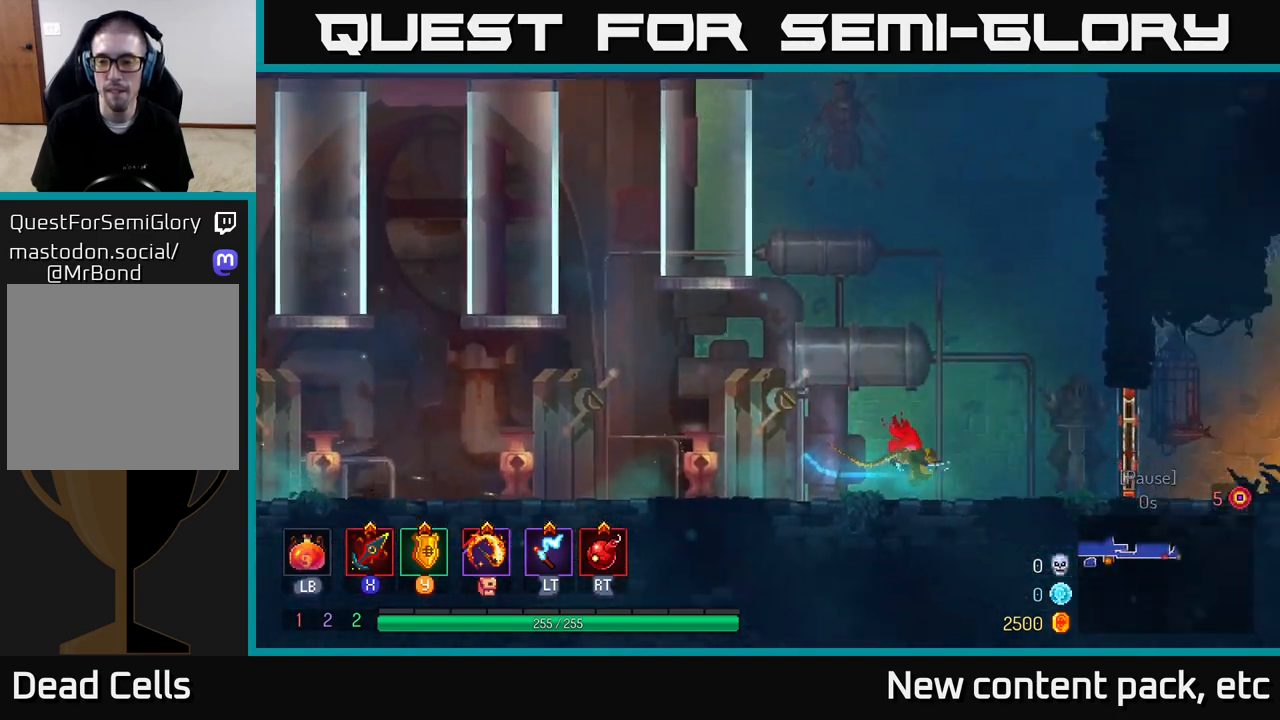
{"buttons": [], "left_stick": "right", "right_stick": "center", "events": [[367, "R1", "down"], [500, "R1", "up"]]}
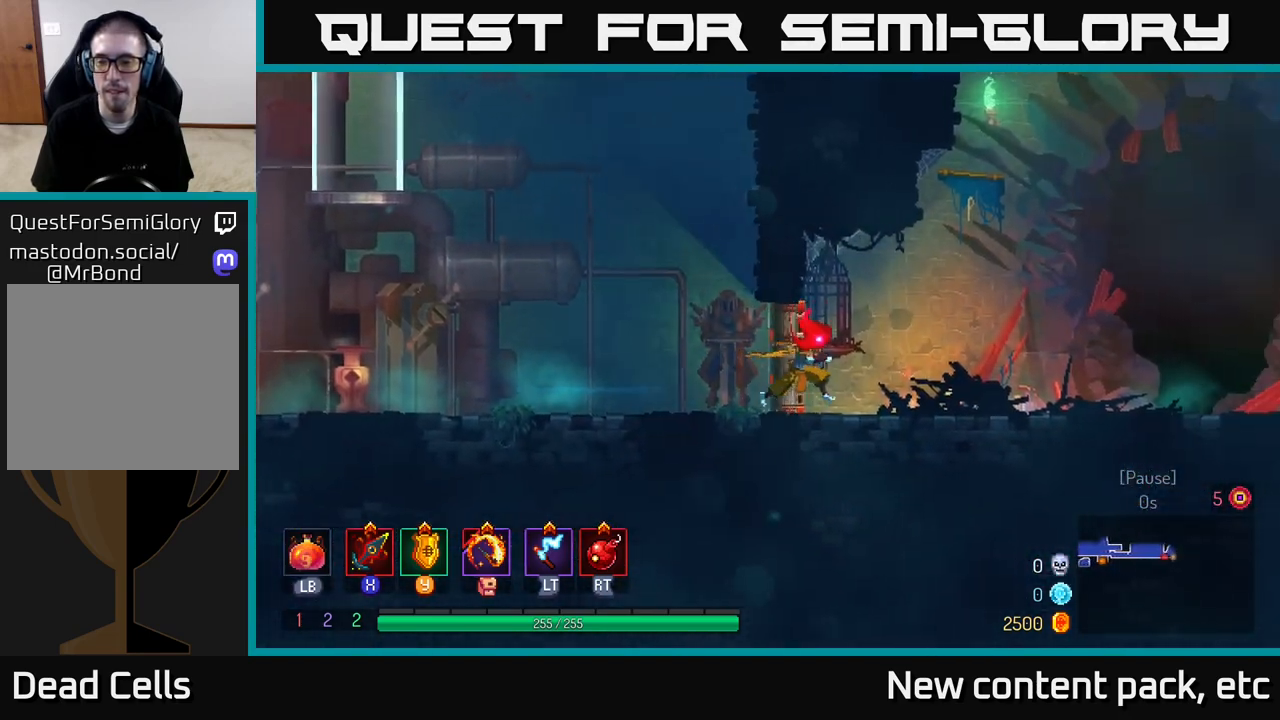
{"buttons": ["B"], "left_stick": "right", "right_stick": "center", "events": [[383, "B", "down"]]}
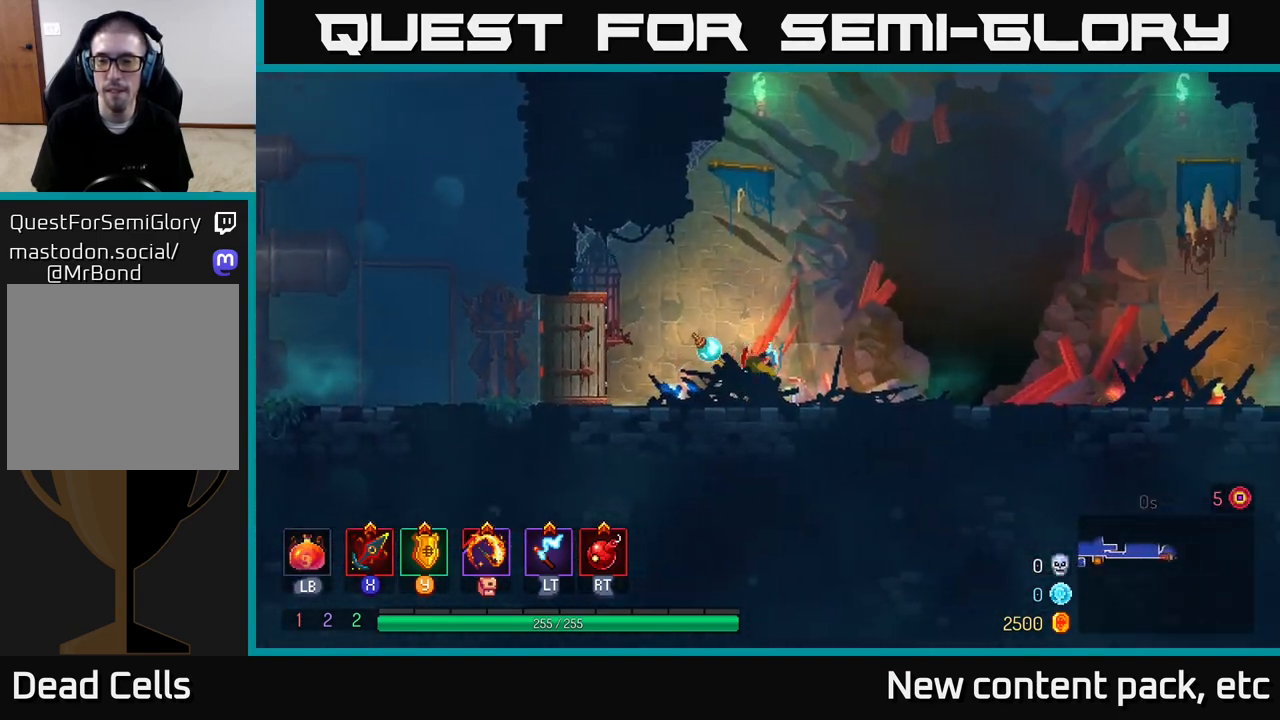
{"buttons": ["A"], "left_stick": "right", "right_stick": "center", "events": [[50, "B", "up"], [367, "A", "down"]]}
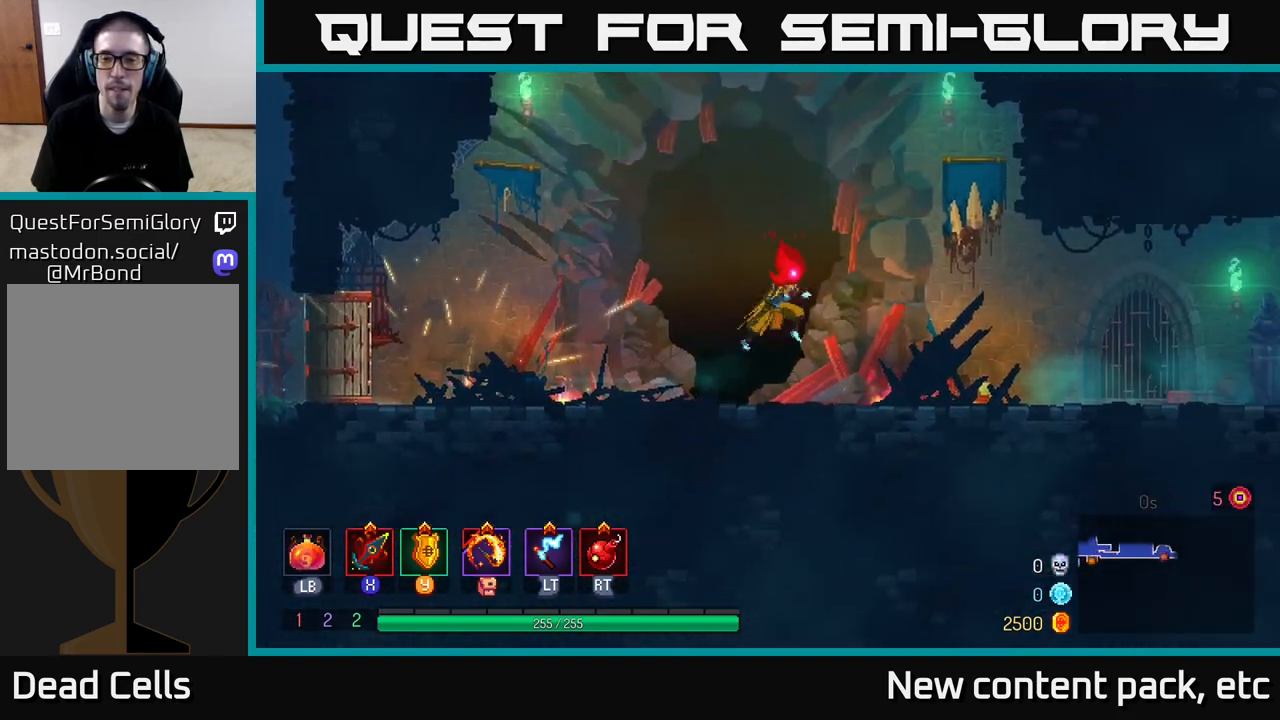
{"buttons": ["B"], "left_stick": "right", "right_stick": "center", "events": [[33, "A", "up"], [350, "B", "down"]]}
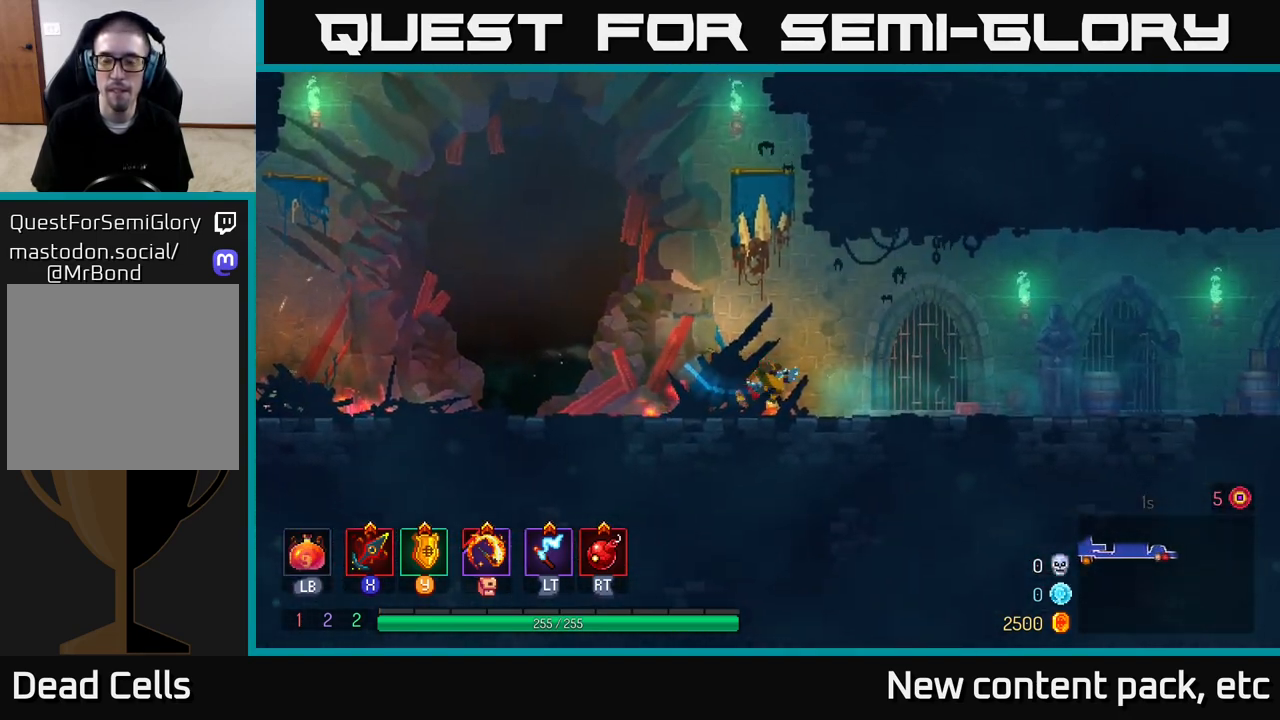
{"buttons": [], "left_stick": "right", "right_stick": "center", "events": [[17, "B", "up"], [217, "A", "down"], [400, "A", "up"]]}
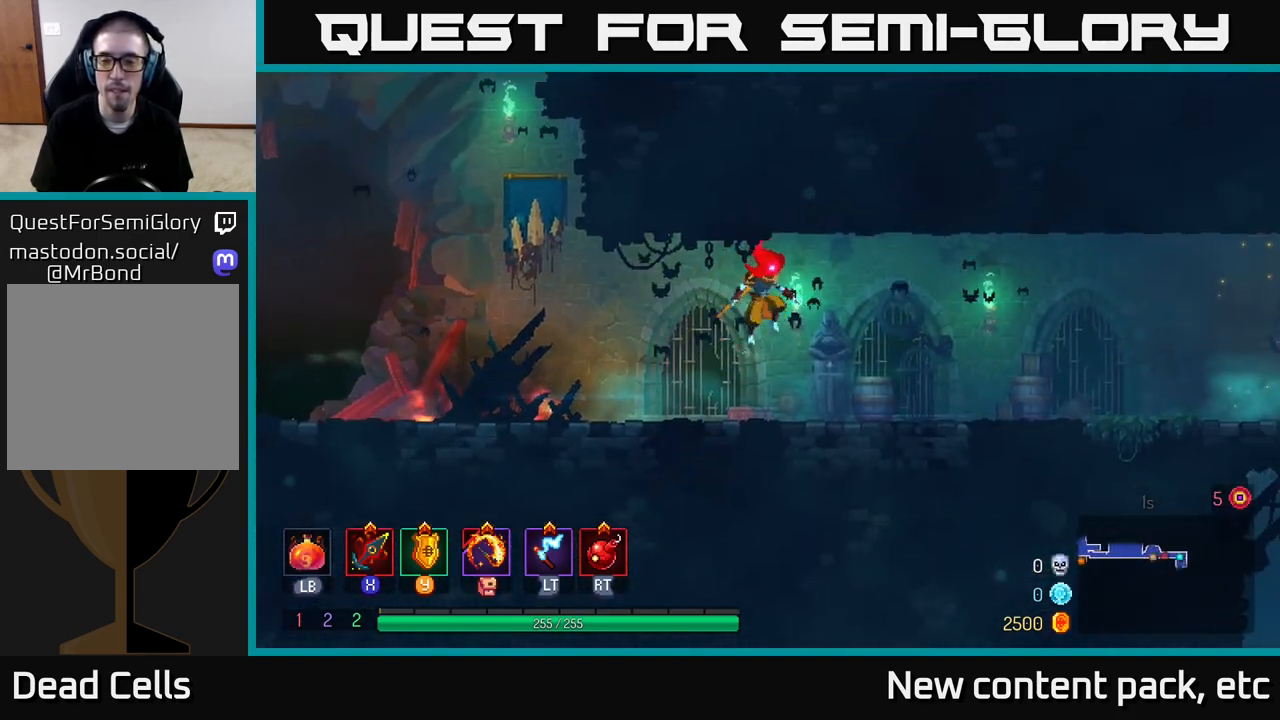
{"buttons": [], "left_stick": "right", "right_stick": "center", "events": [[250, "B", "down"], [433, "B", "up"]]}
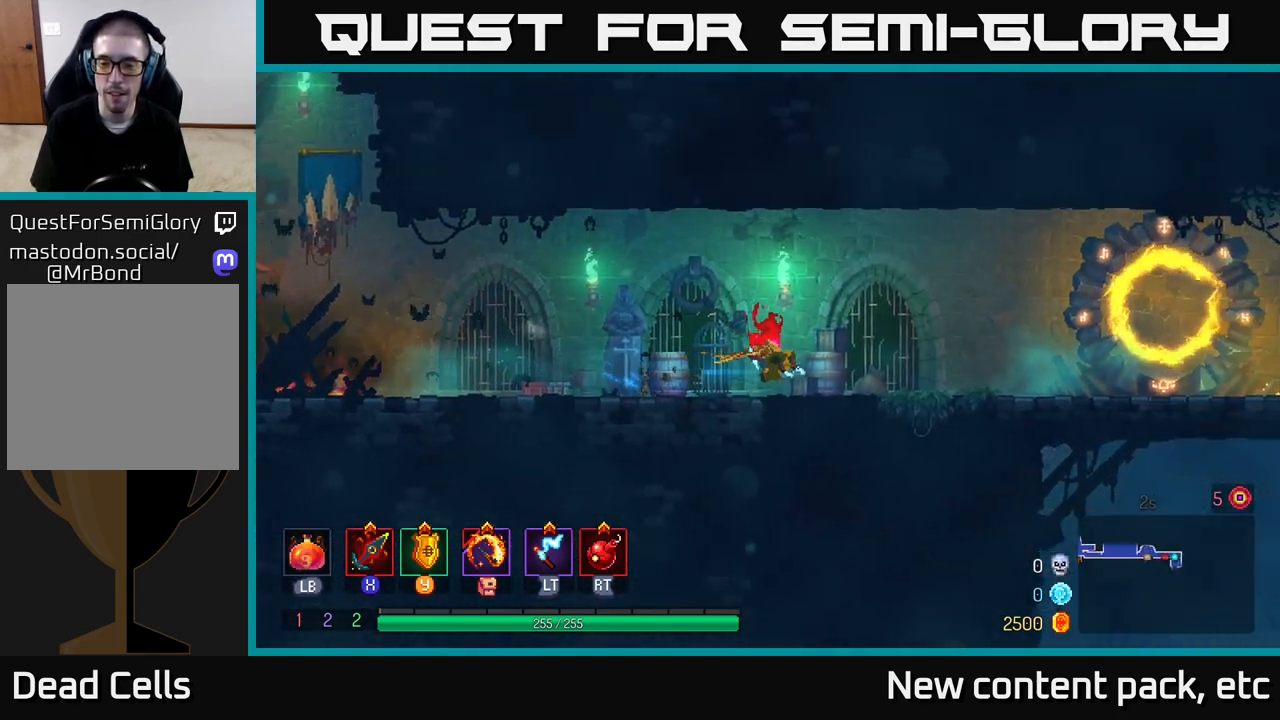
{"buttons": [], "left_stick": "right", "right_stick": "center", "events": [[217, "A", "down"], [300, "A", "up"]]}
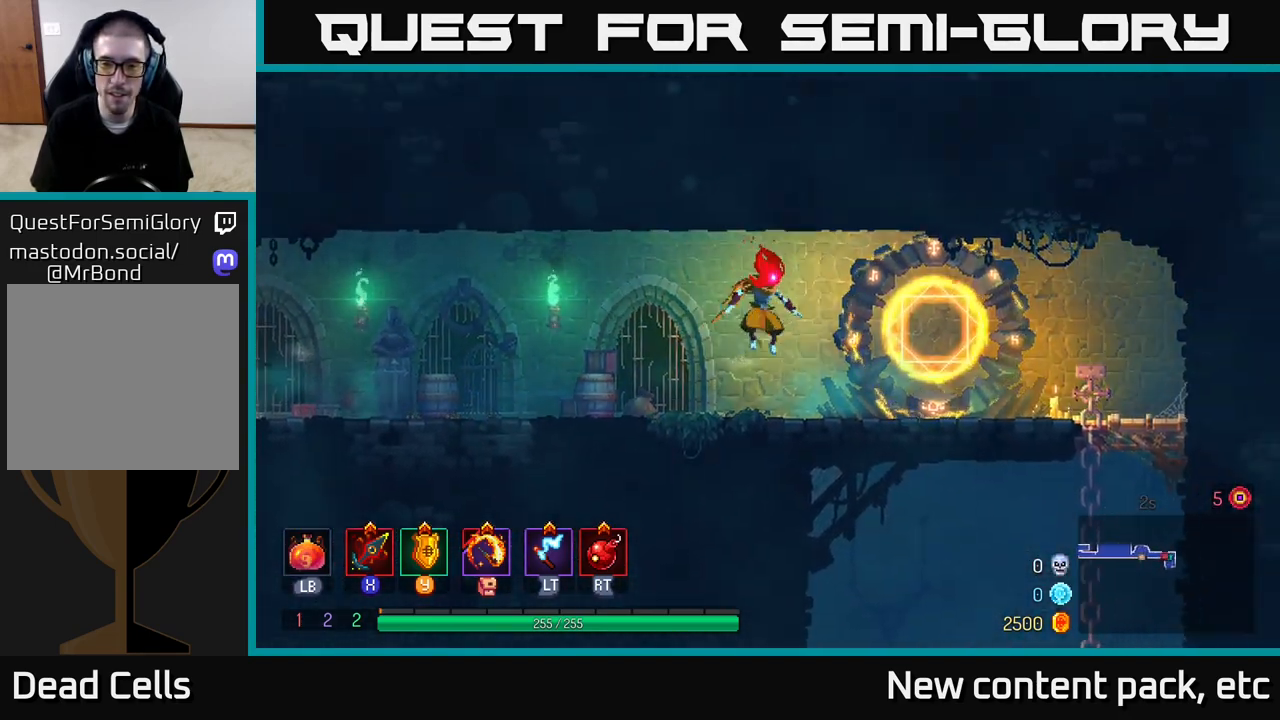
{"buttons": [], "left_stick": "right", "right_stick": "center", "events": [[200, "B", "down"], [283, "B", "up"]]}
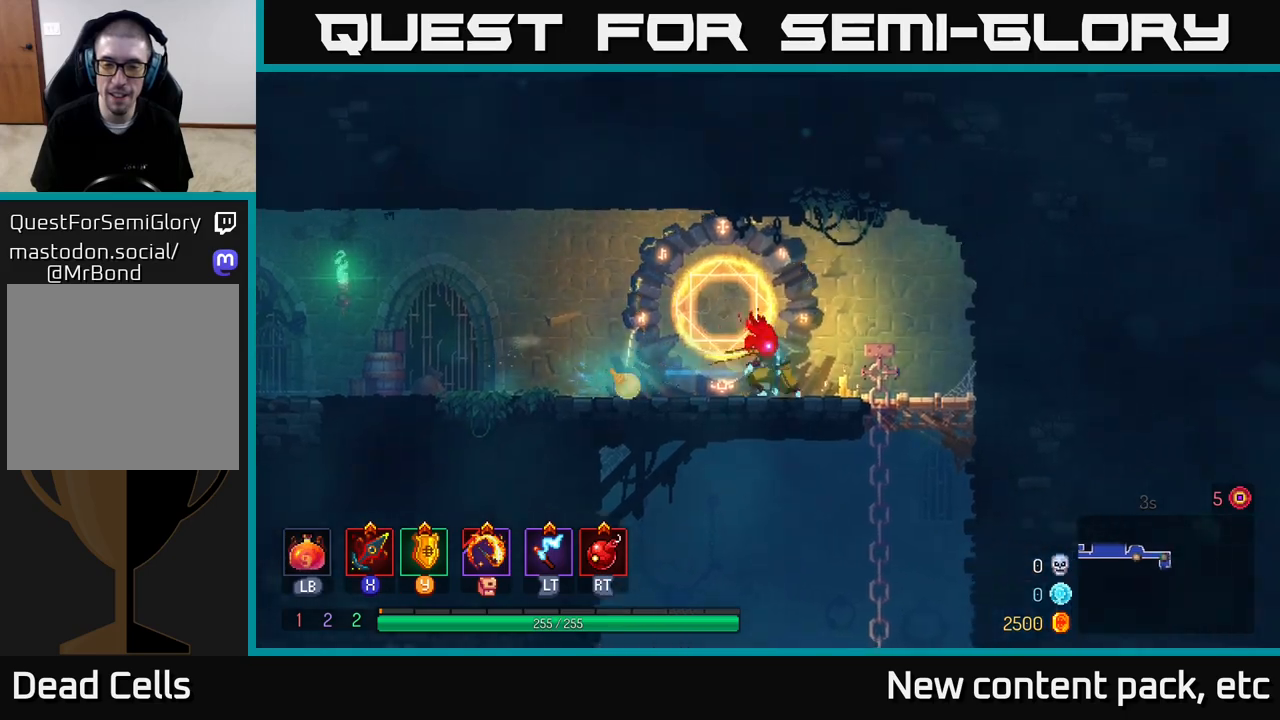
{"buttons": [], "left_stick": "down-left", "right_stick": "center", "events": [[267, "left_stick", "down"], [467, "left_stick", "down-left"]]}
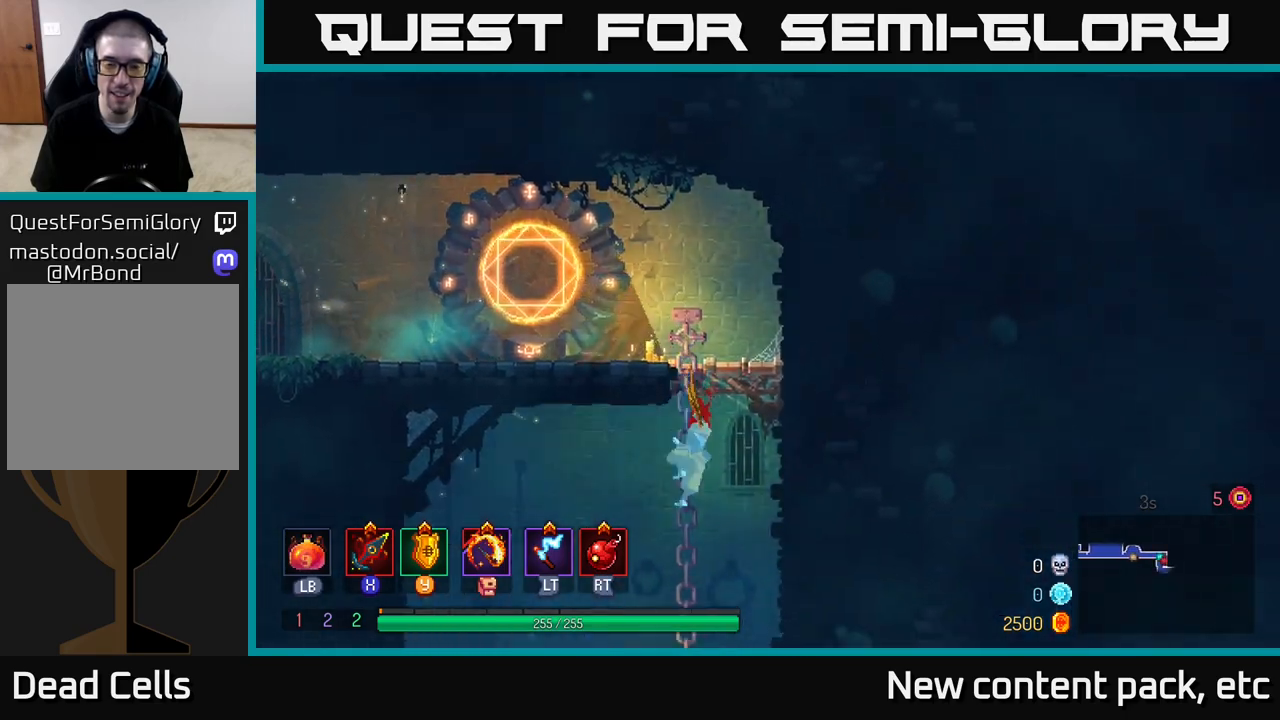
{"buttons": [], "left_stick": "down-left", "right_stick": "center", "events": [[33, "left_stick", "left"], [67, "A", "down"], [183, "A", "up"], [483, "left_stick", "down-left"]]}
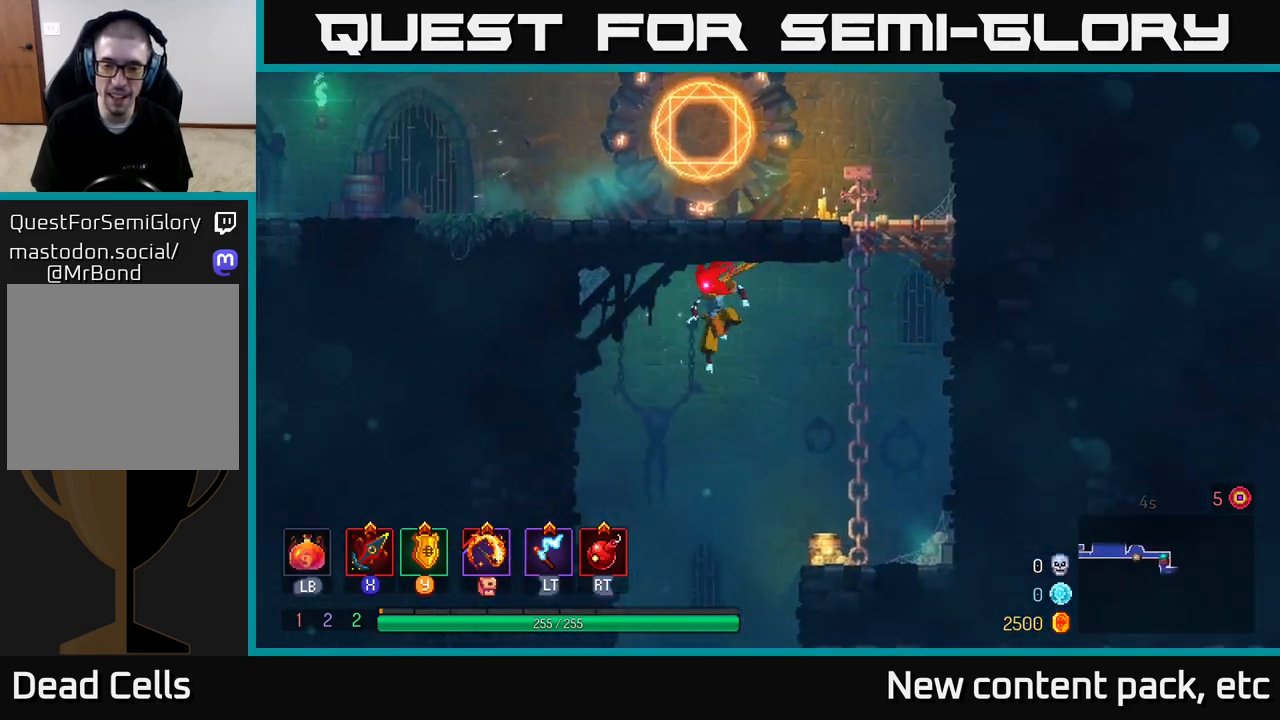
{"buttons": [], "left_stick": "center", "right_stick": "center", "events": [[50, "left_stick", "down"], [67, "A", "down"], [433, "A", "up"], [433, "left_stick", "center"]]}
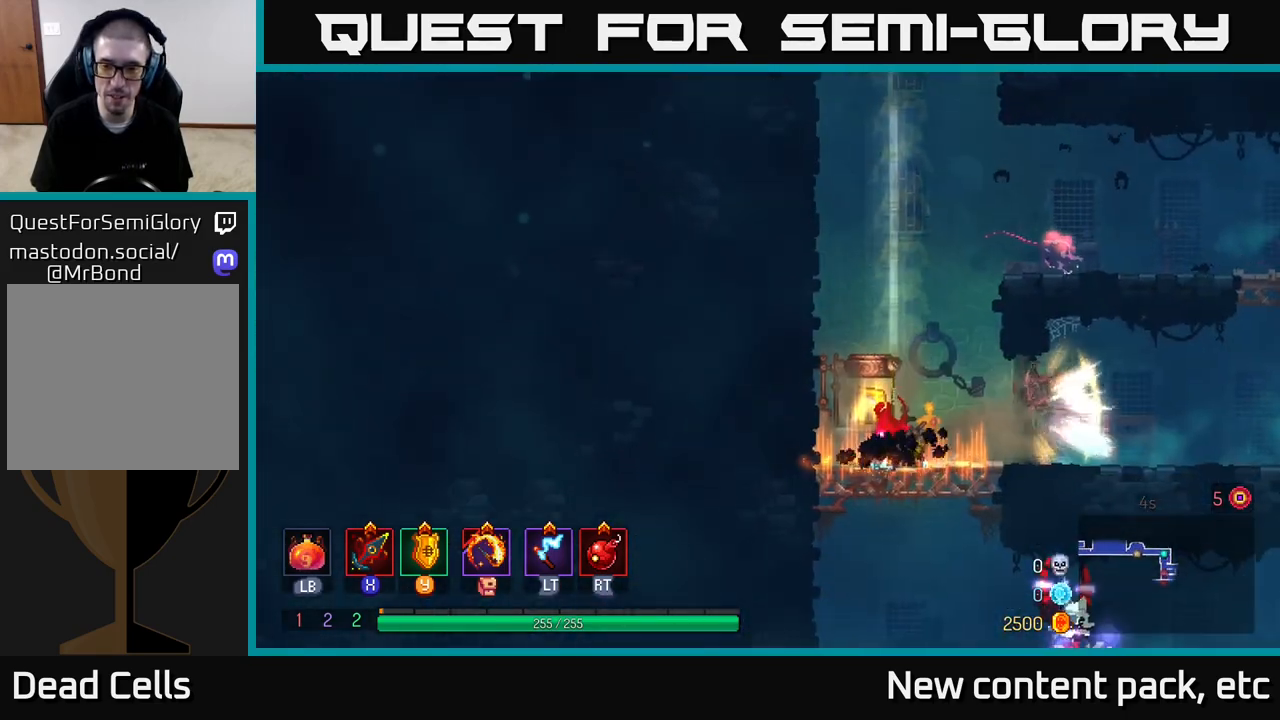
{"buttons": ["A"], "left_stick": "right", "right_stick": "center", "events": [[250, "left_stick", "right"], [417, "A", "down"], [433, "left_stick", "center"], [500, "left_stick", "right"]]}
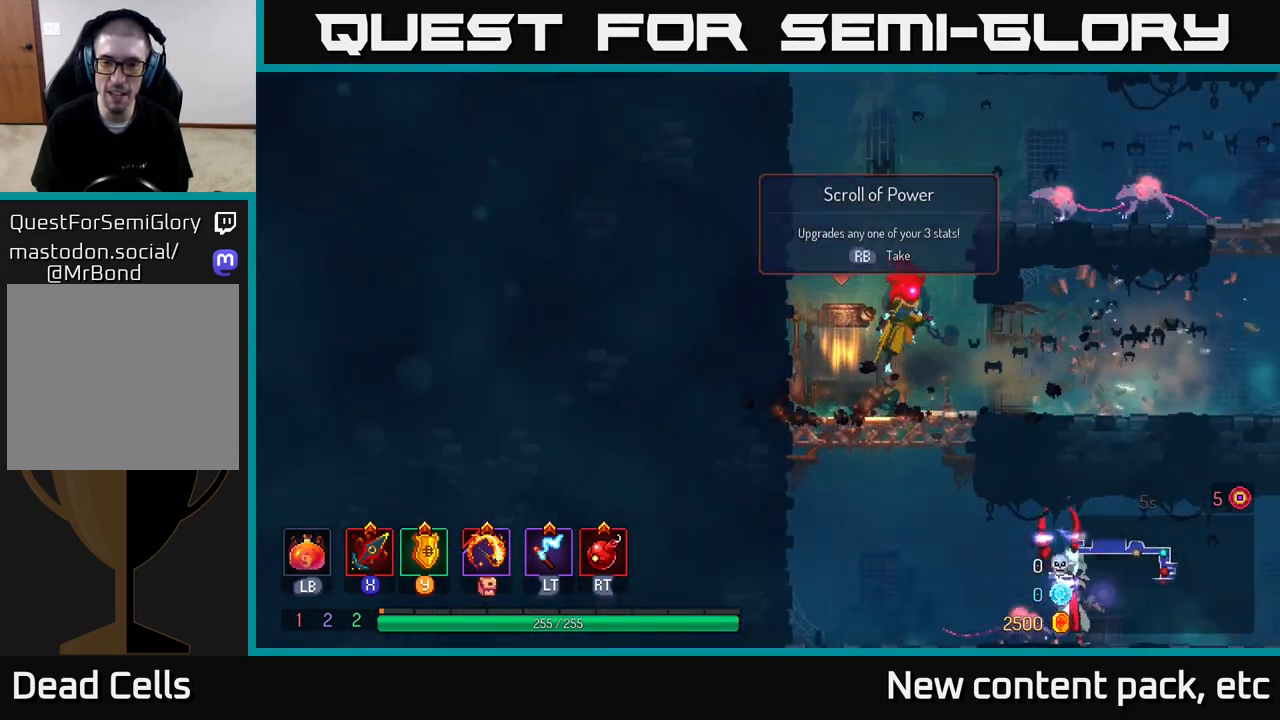
{"buttons": [], "left_stick": "right", "right_stick": "center", "events": [[33, "A", "up"], [100, "A", "down"], [250, "A", "up"], [350, "X", "down"], [450, "X", "up"]]}
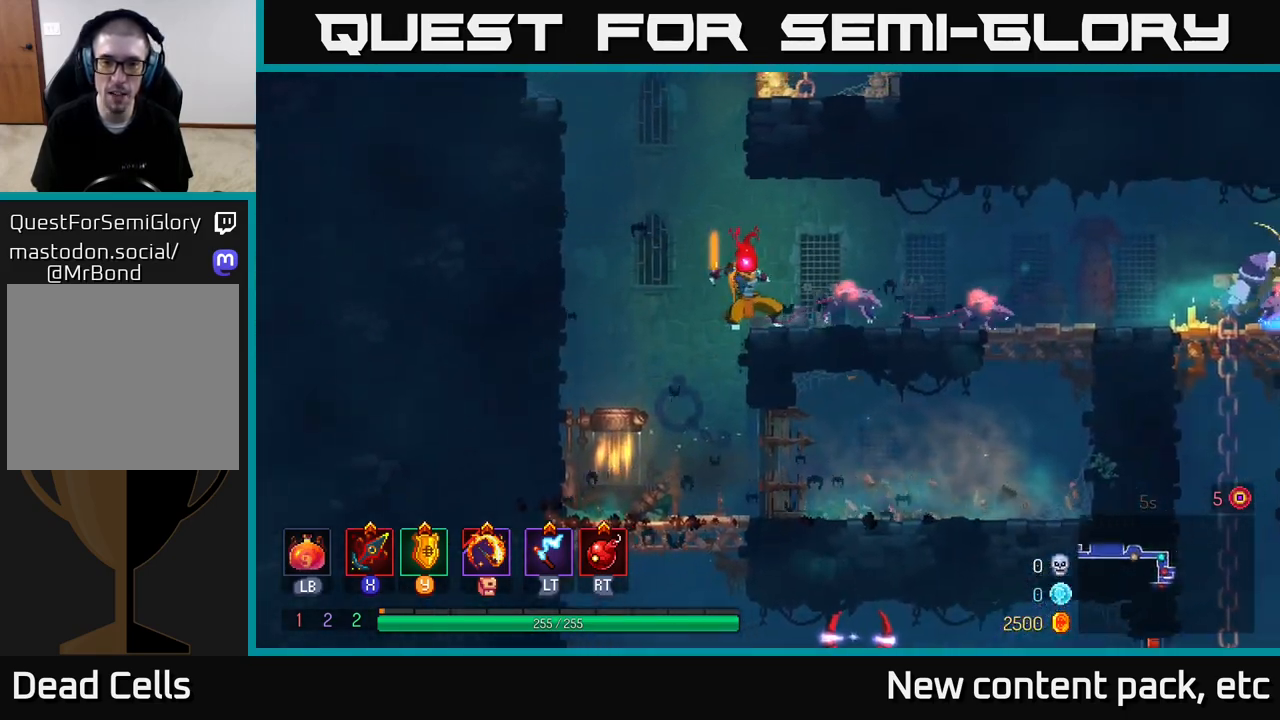
{"buttons": ["X"], "left_stick": "right", "right_stick": "center", "events": [[67, "X", "down"], [117, "X", "up"], [283, "X", "down"], [333, "X", "up"], [467, "X", "down"]]}
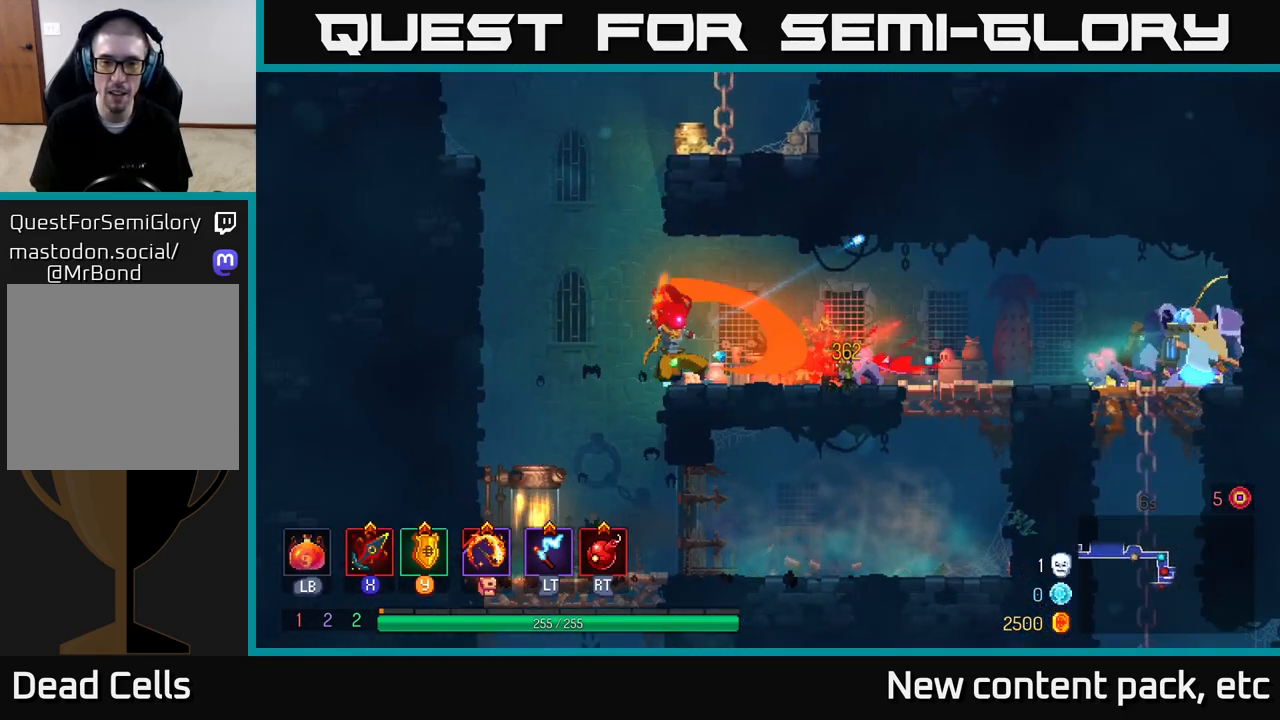
{"buttons": [], "left_stick": "center", "right_stick": "center", "events": [[83, "X", "up"], [333, "left_stick", "center"]]}
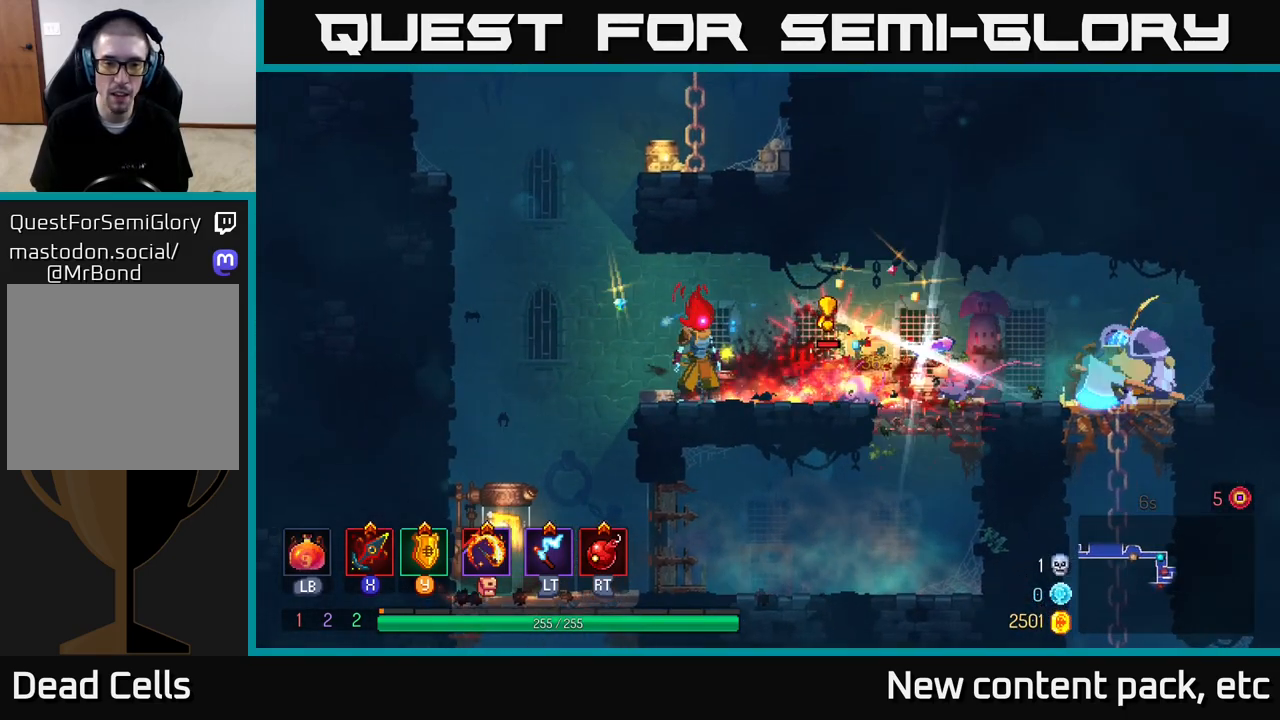
{"buttons": ["B"], "left_stick": "left", "right_stick": "center", "events": [[133, "R2", "down"], [133, "left_stick", "right"], [250, "R2", "up"], [250, "left_stick", "left"], [267, "B", "down"], [367, "B", "up"], [417, "B", "down"]]}
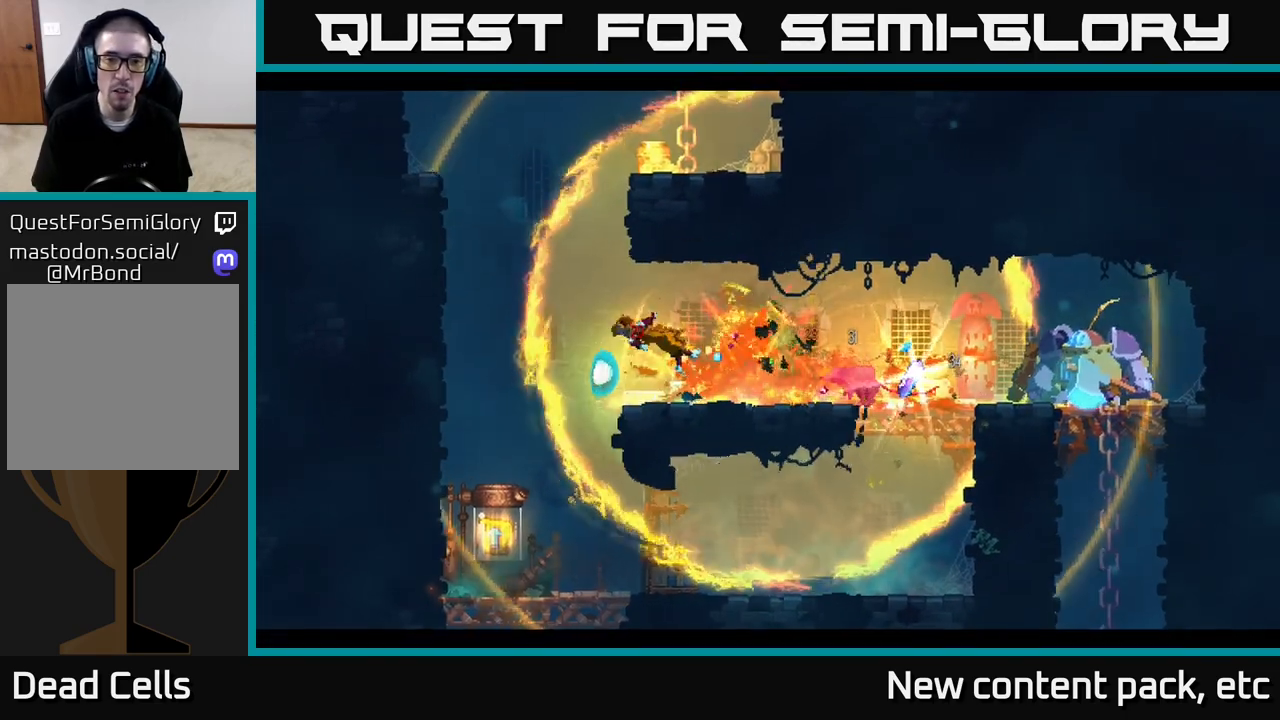
{"buttons": [], "left_stick": "center", "right_stick": "center", "events": [[17, "B", "up"], [100, "B", "down"], [183, "B", "up"], [300, "B", "down"], [400, "B", "up"], [433, "left_stick", "center"]]}
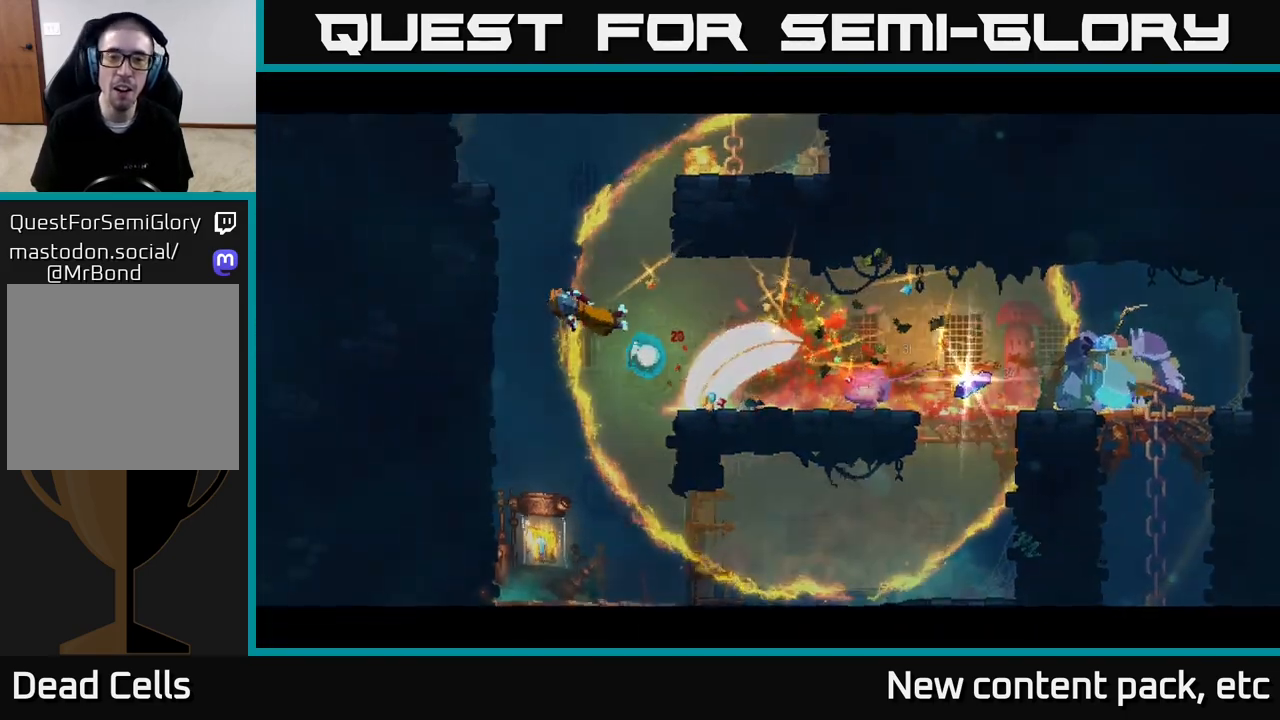
{"buttons": [], "left_stick": "center", "right_stick": "center", "events": [[217, "B", "down"], [333, "B", "up"]]}